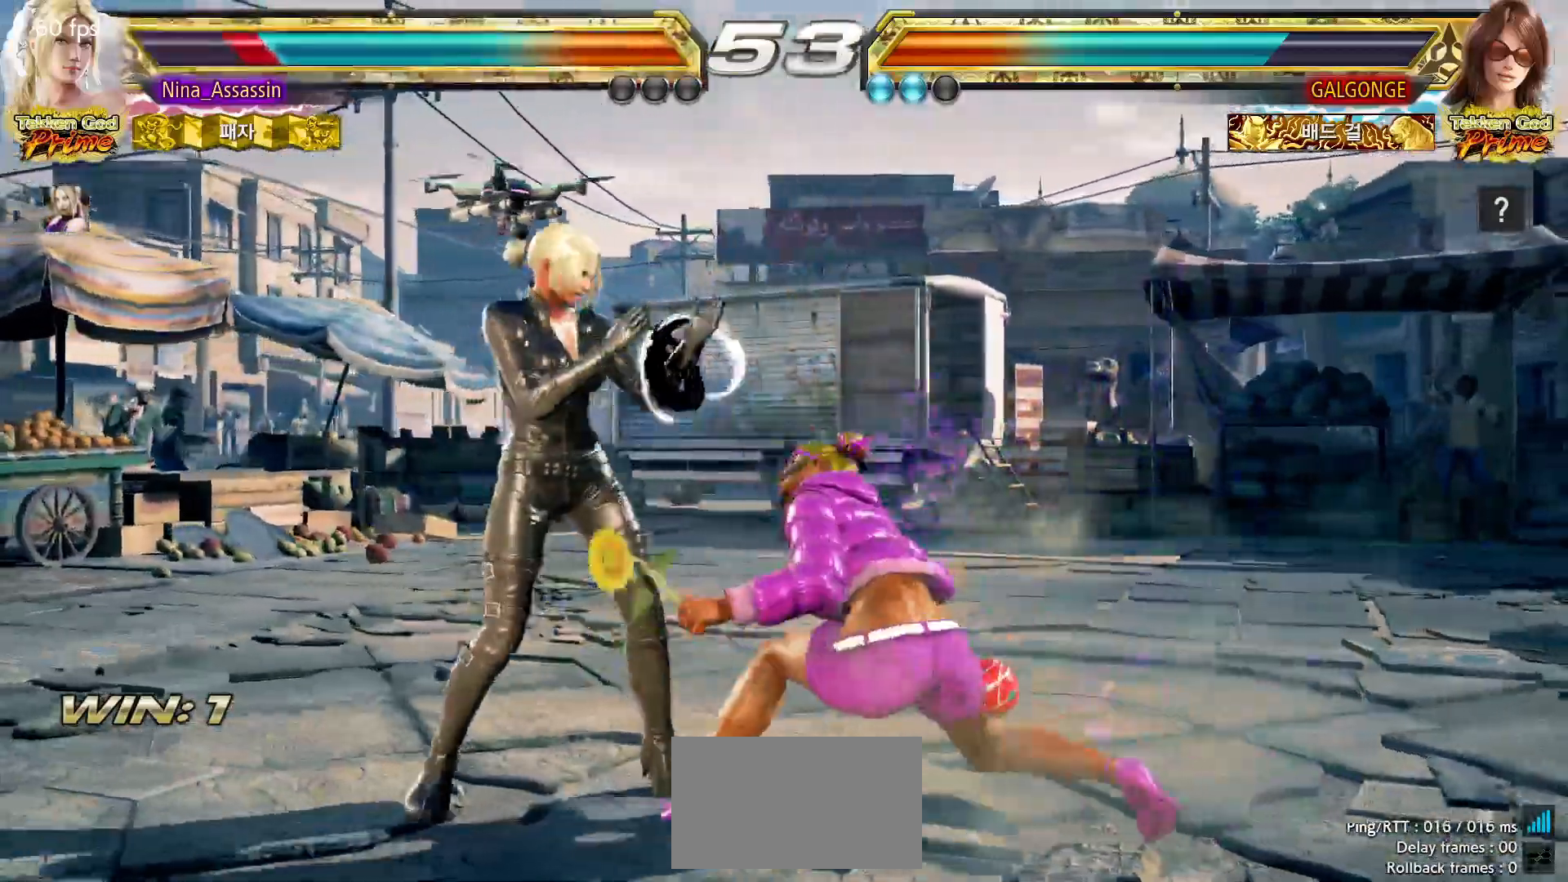
Gameplay with a controller (arcade stick); each line is a JSON object with the inputs held at the frame after it (dt_ms = milliseconds from this image to that frame). "events" lists button and stick changes between this image and that frame as [ms after this image, input, new state], when the widget could be followed in between. Not read: L3 R3 SQUARE.
{"dt_ms": 500, "buttons": [], "left_stick": "down-right", "events": [[483, "left_stick", "down-right"]]}
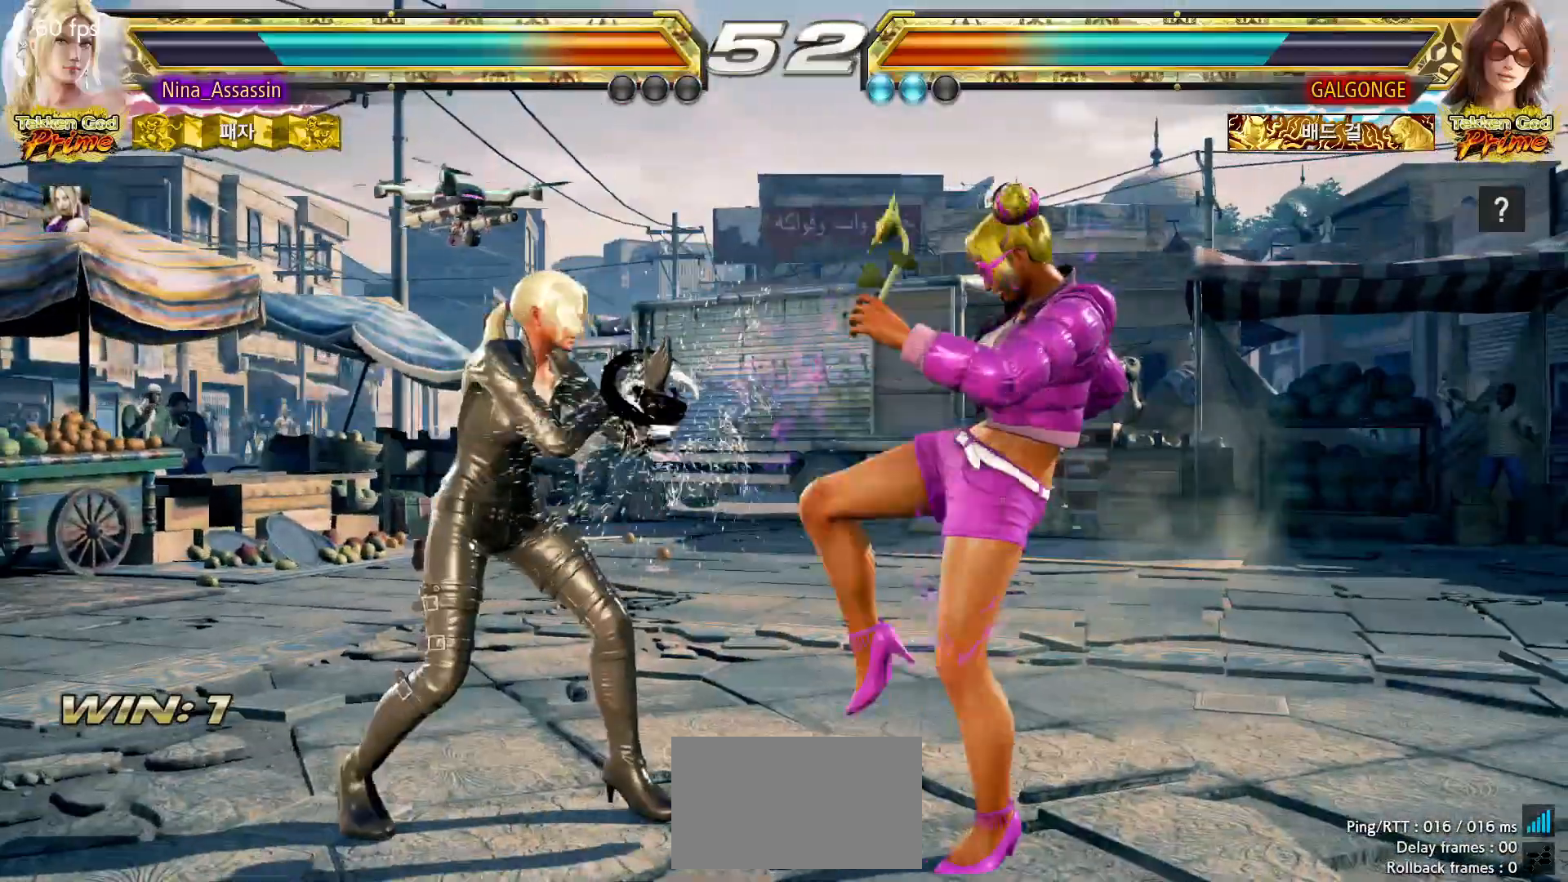
{"dt_ms": 500, "buttons": [], "left_stick": "center", "events": [[100, "left_stick", "center"]]}
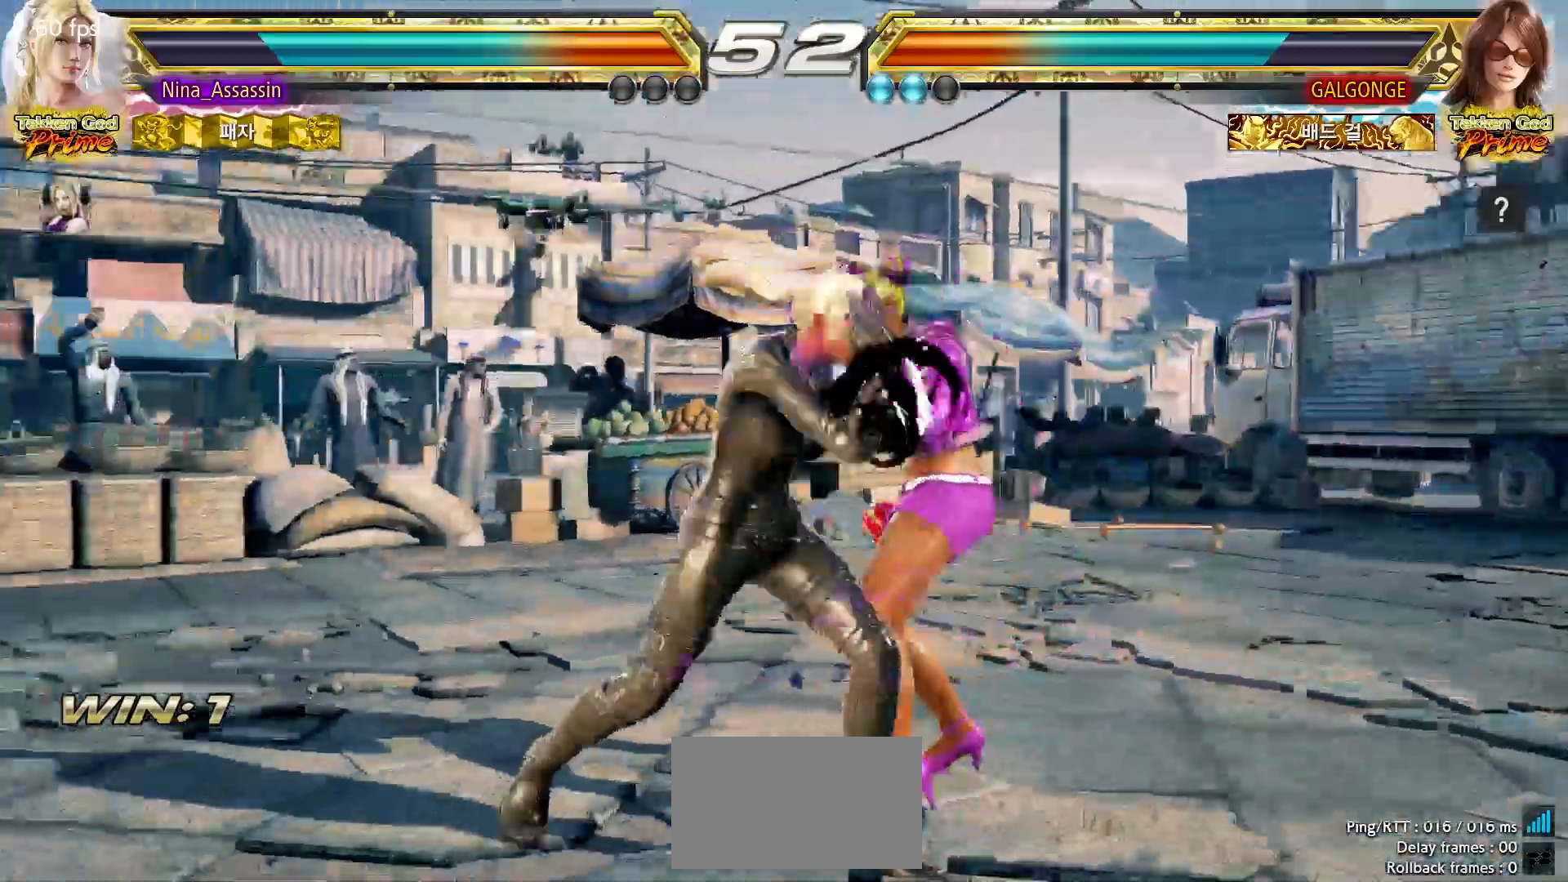
{"dt_ms": 500, "buttons": [], "left_stick": "left", "events": [[50, "CIRCLE", "down"], [117, "CIRCLE", "up"], [167, "CIRCLE", "down"], [217, "CIRCLE", "up"], [367, "left_stick", "left"]]}
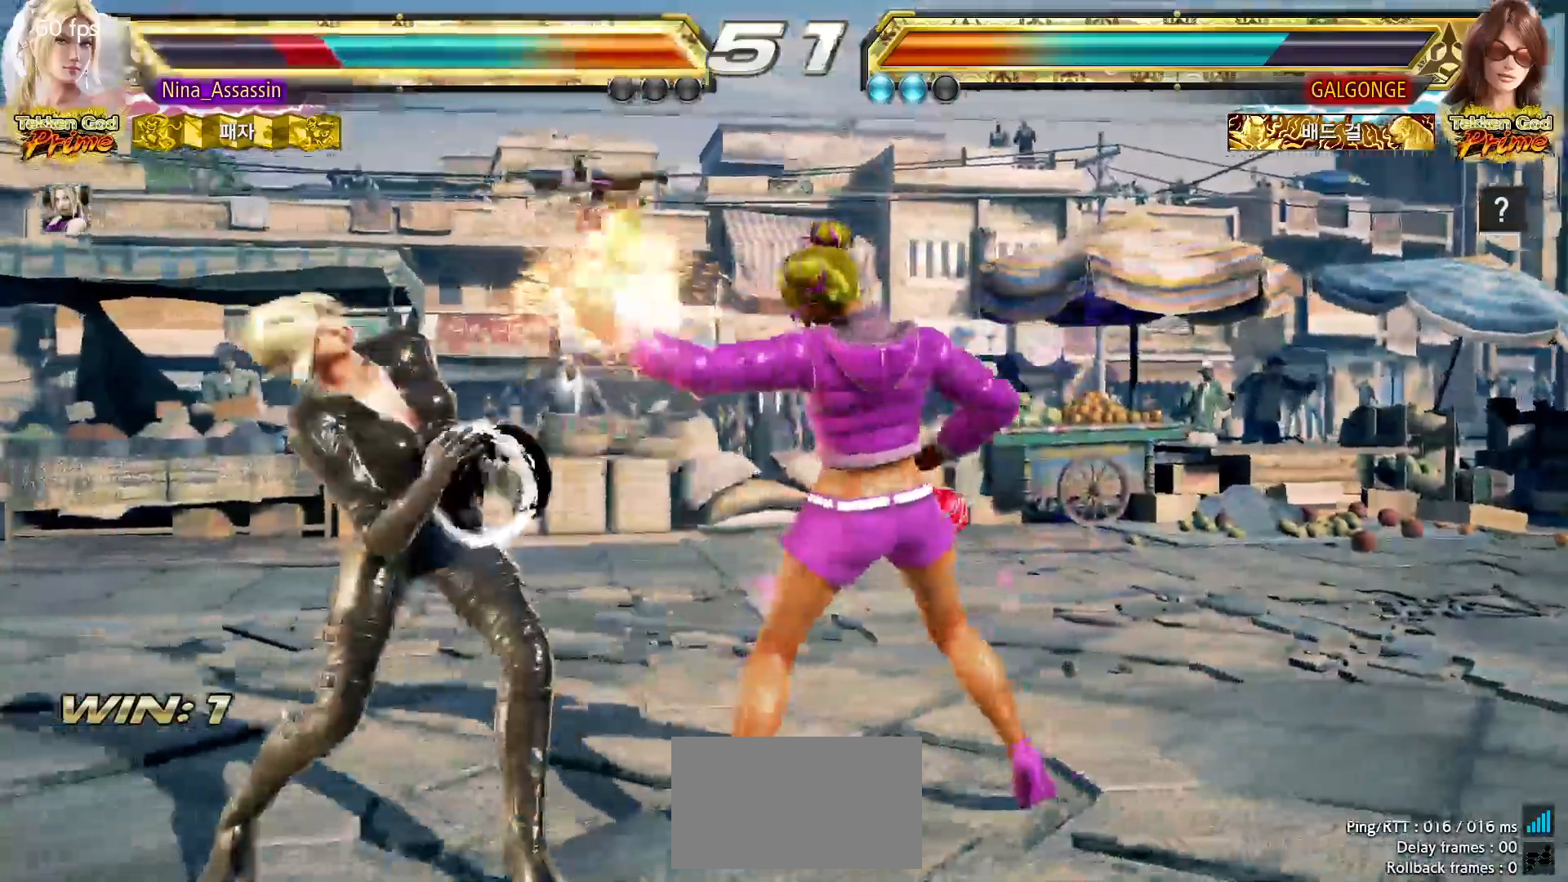
{"dt_ms": 500, "buttons": [], "left_stick": "left", "events": []}
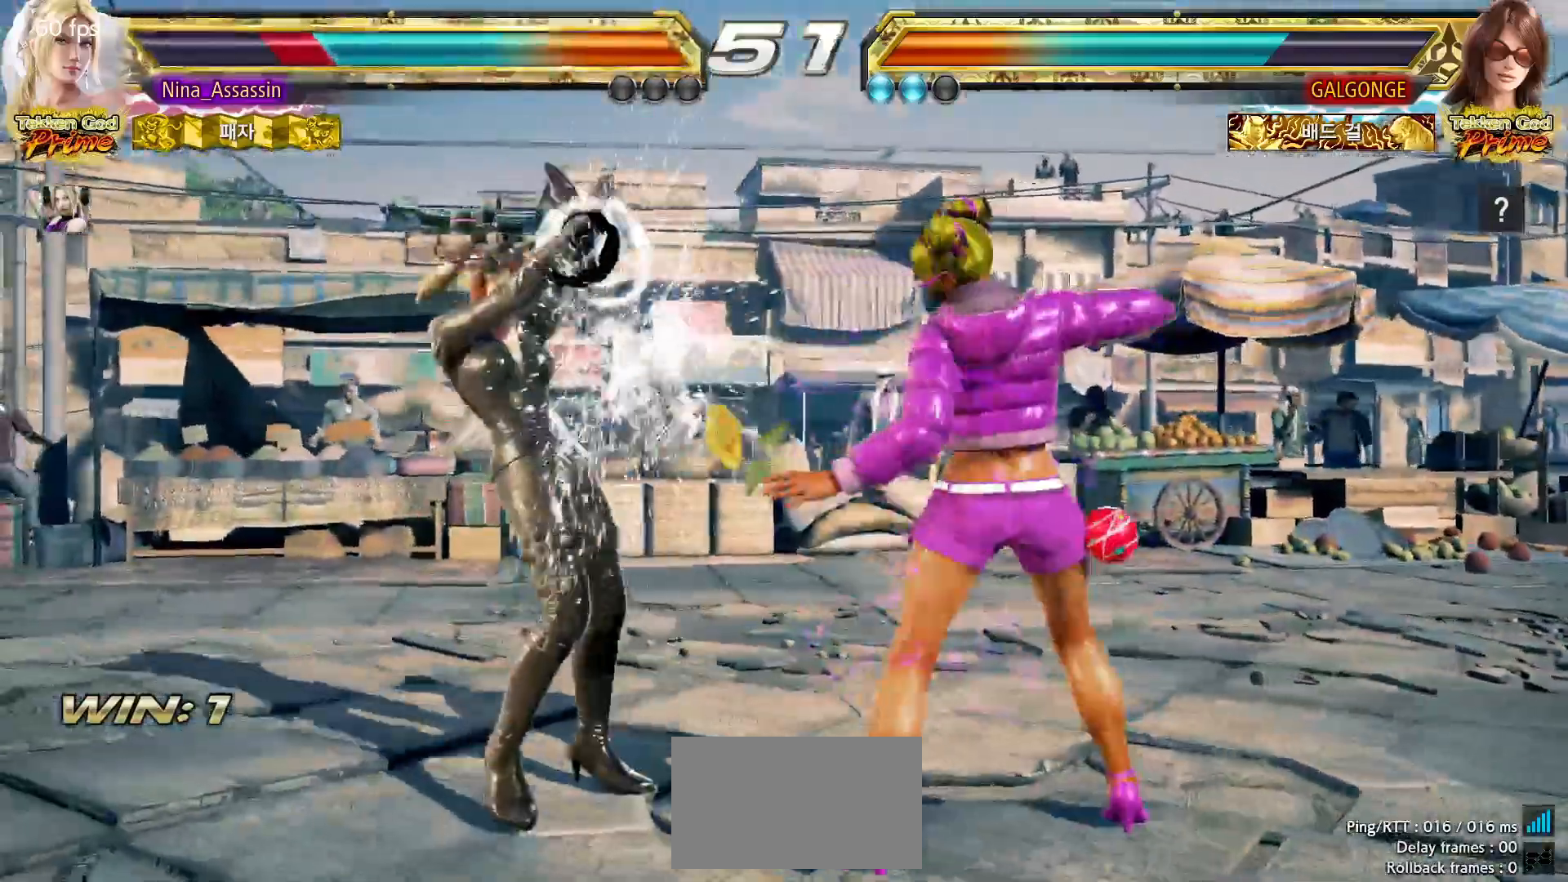
{"dt_ms": 500, "buttons": [], "left_stick": "left", "events": []}
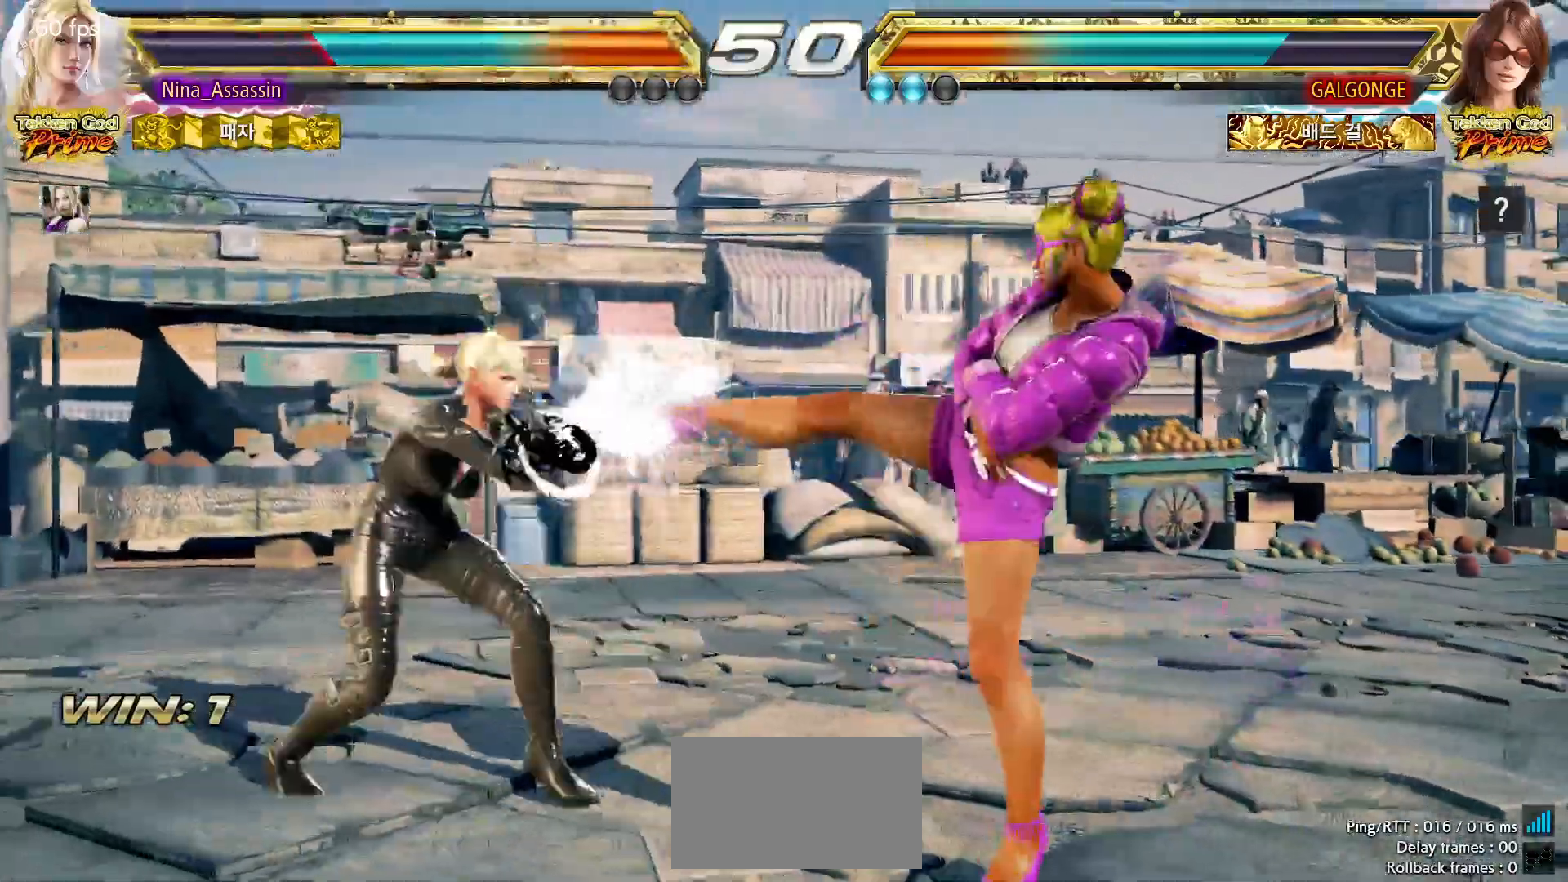
{"dt_ms": 1000, "buttons": [], "left_stick": "center"}
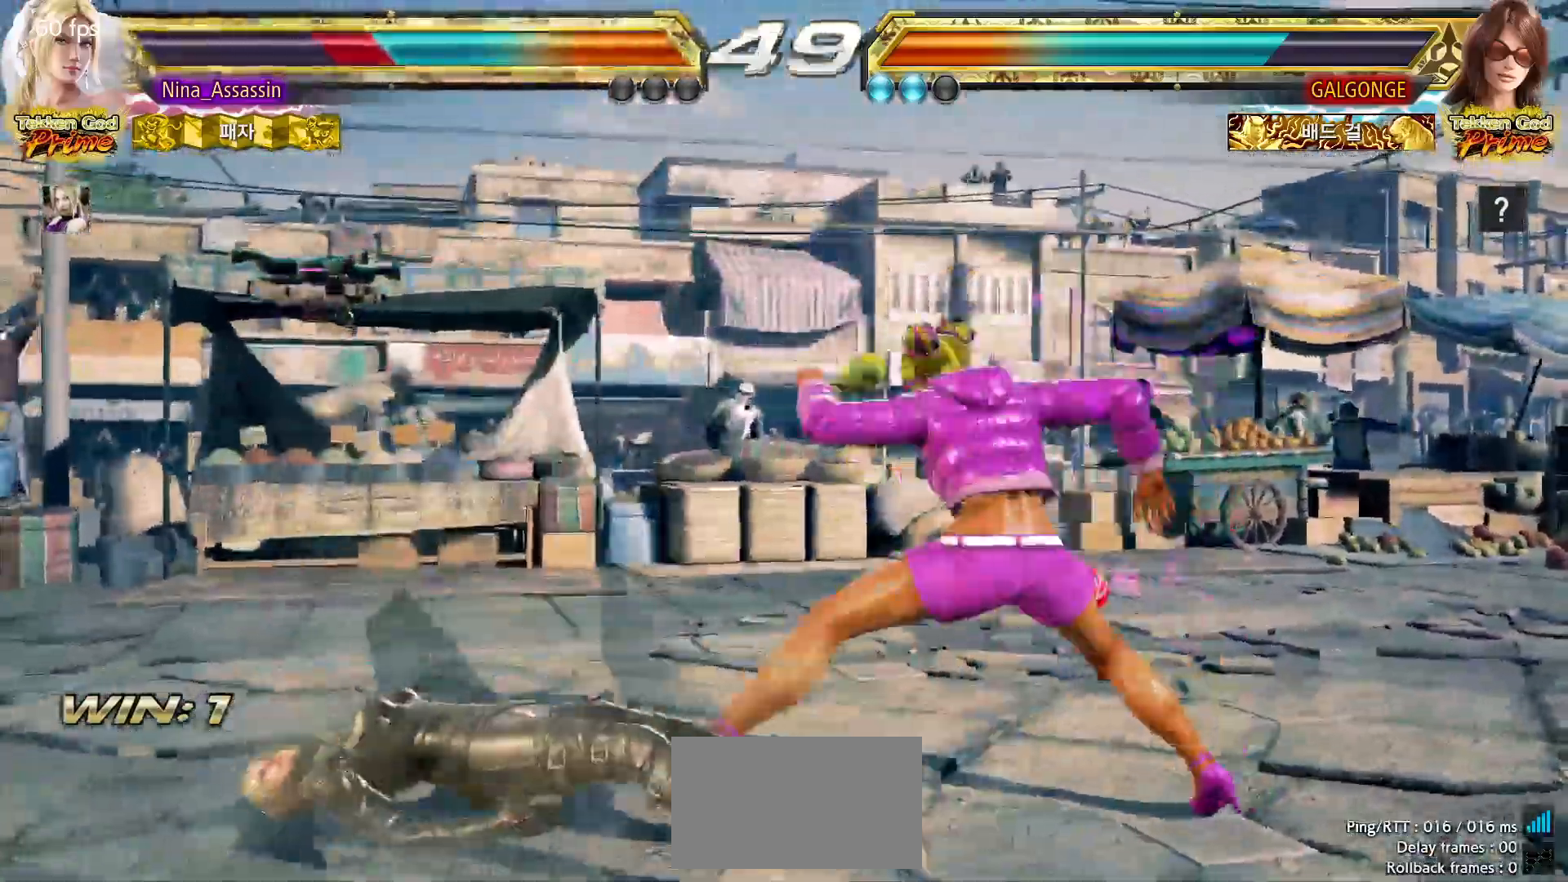
{"dt_ms": 500, "buttons": [], "left_stick": "center", "events": []}
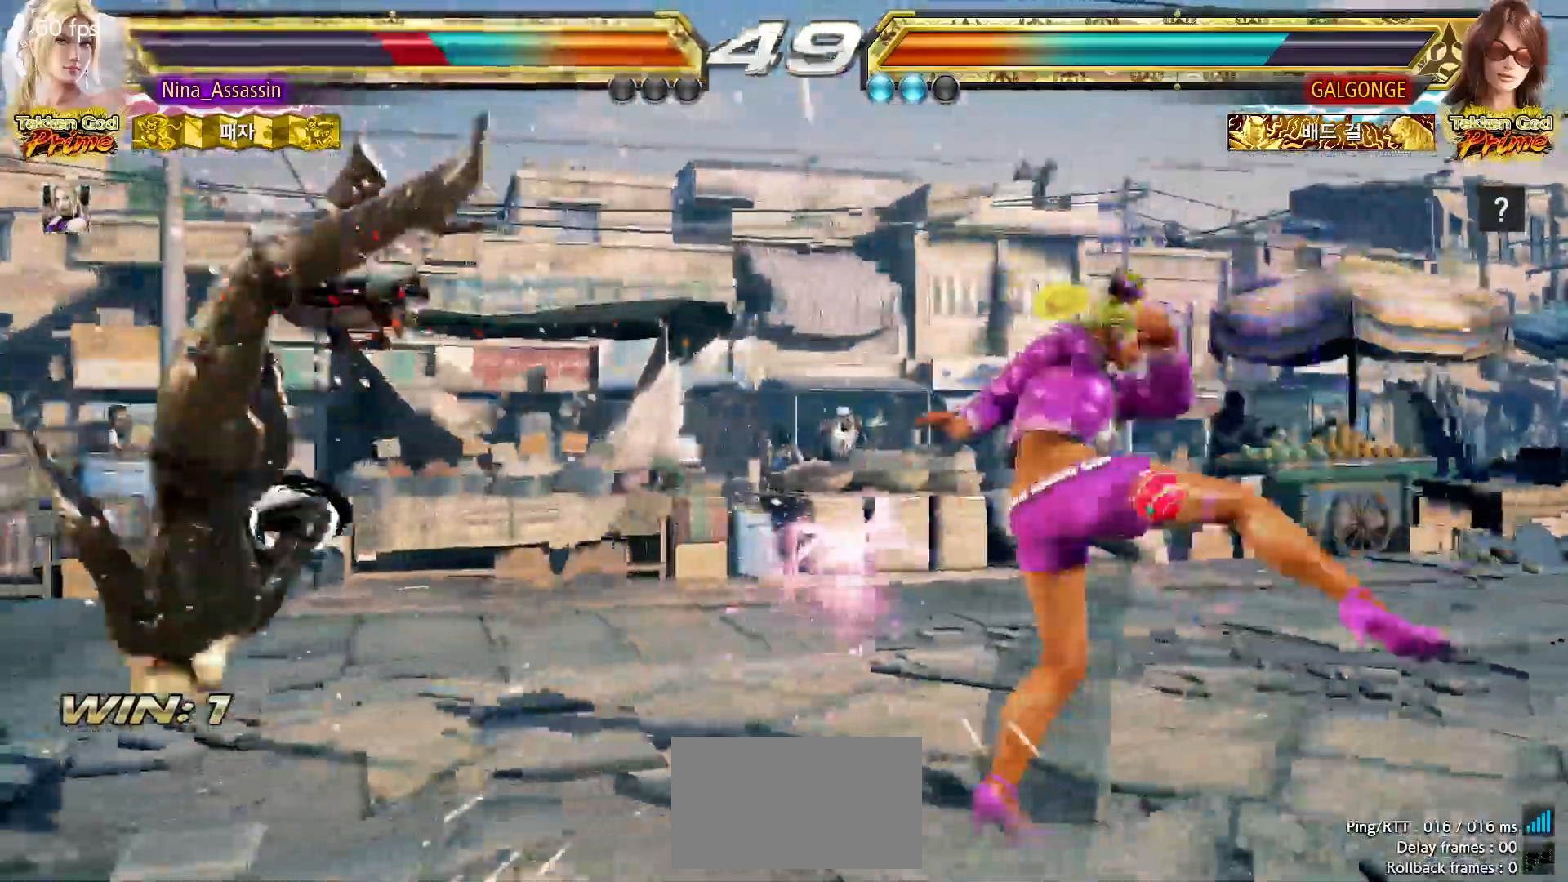
{"dt_ms": 500, "buttons": [], "left_stick": "center", "events": []}
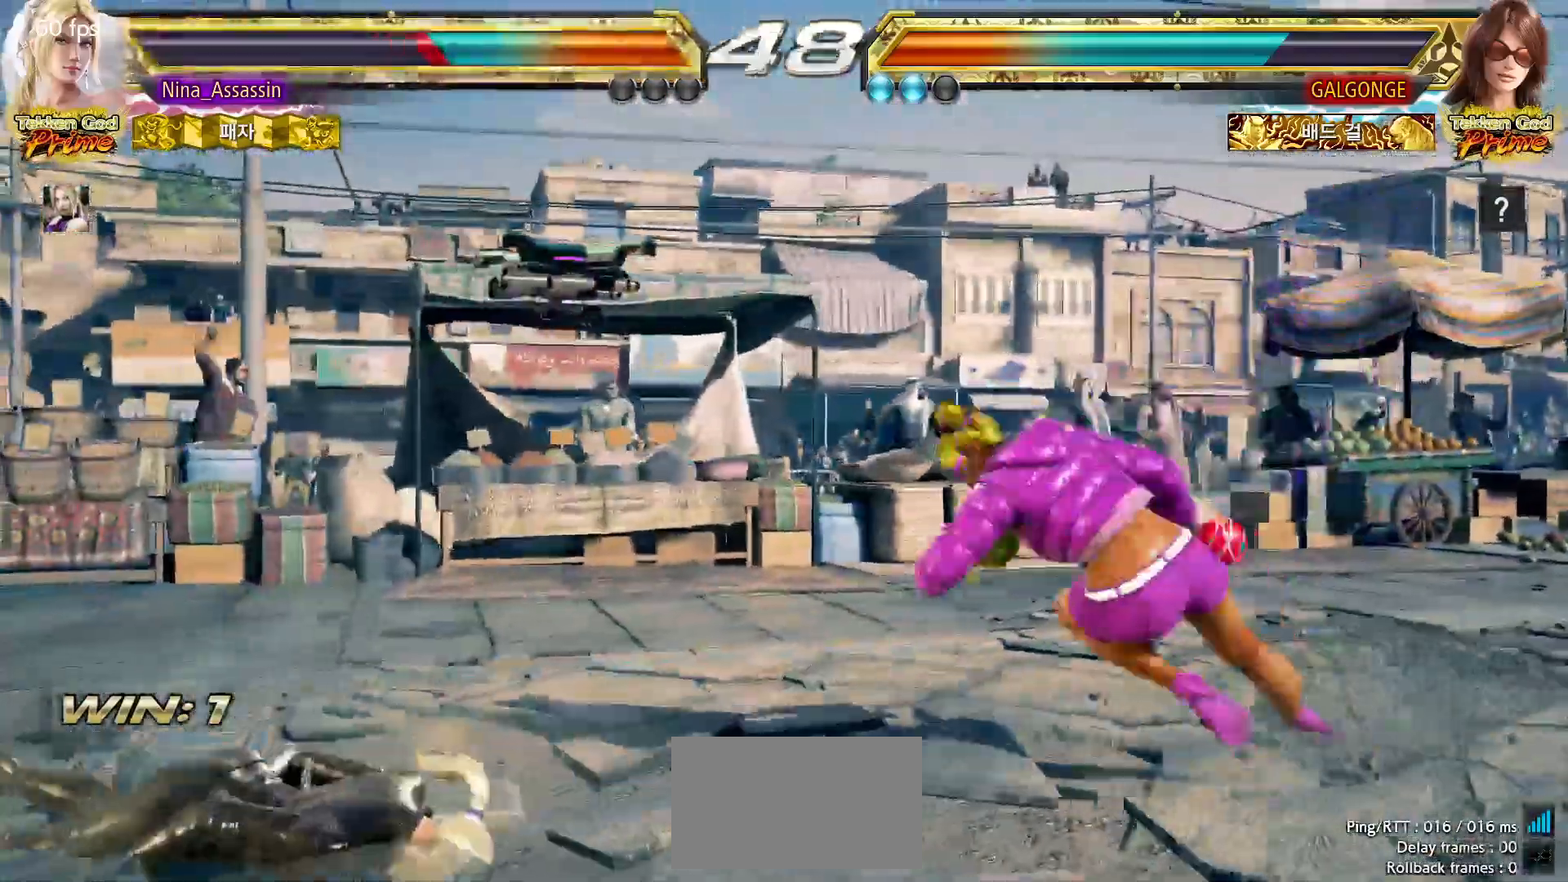
{"dt_ms": 500, "buttons": [], "left_stick": "down-left", "events": [[150, "left_stick", "left"], [433, "left_stick", "down-left"]]}
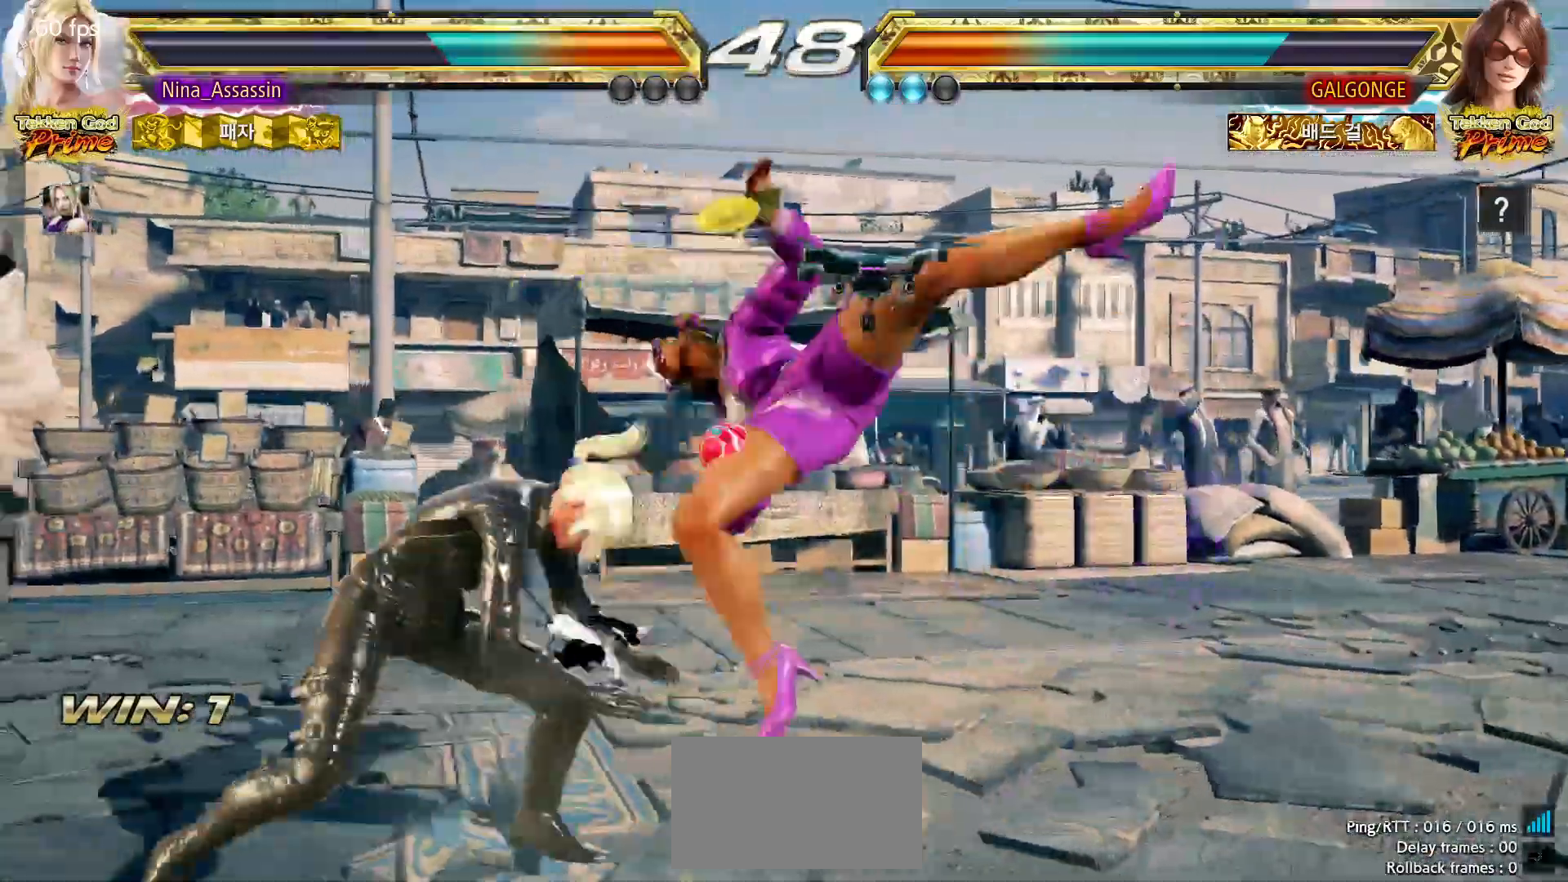
{"dt_ms": 500, "buttons": [], "left_stick": "center", "events": [[167, "left_stick", "center"]]}
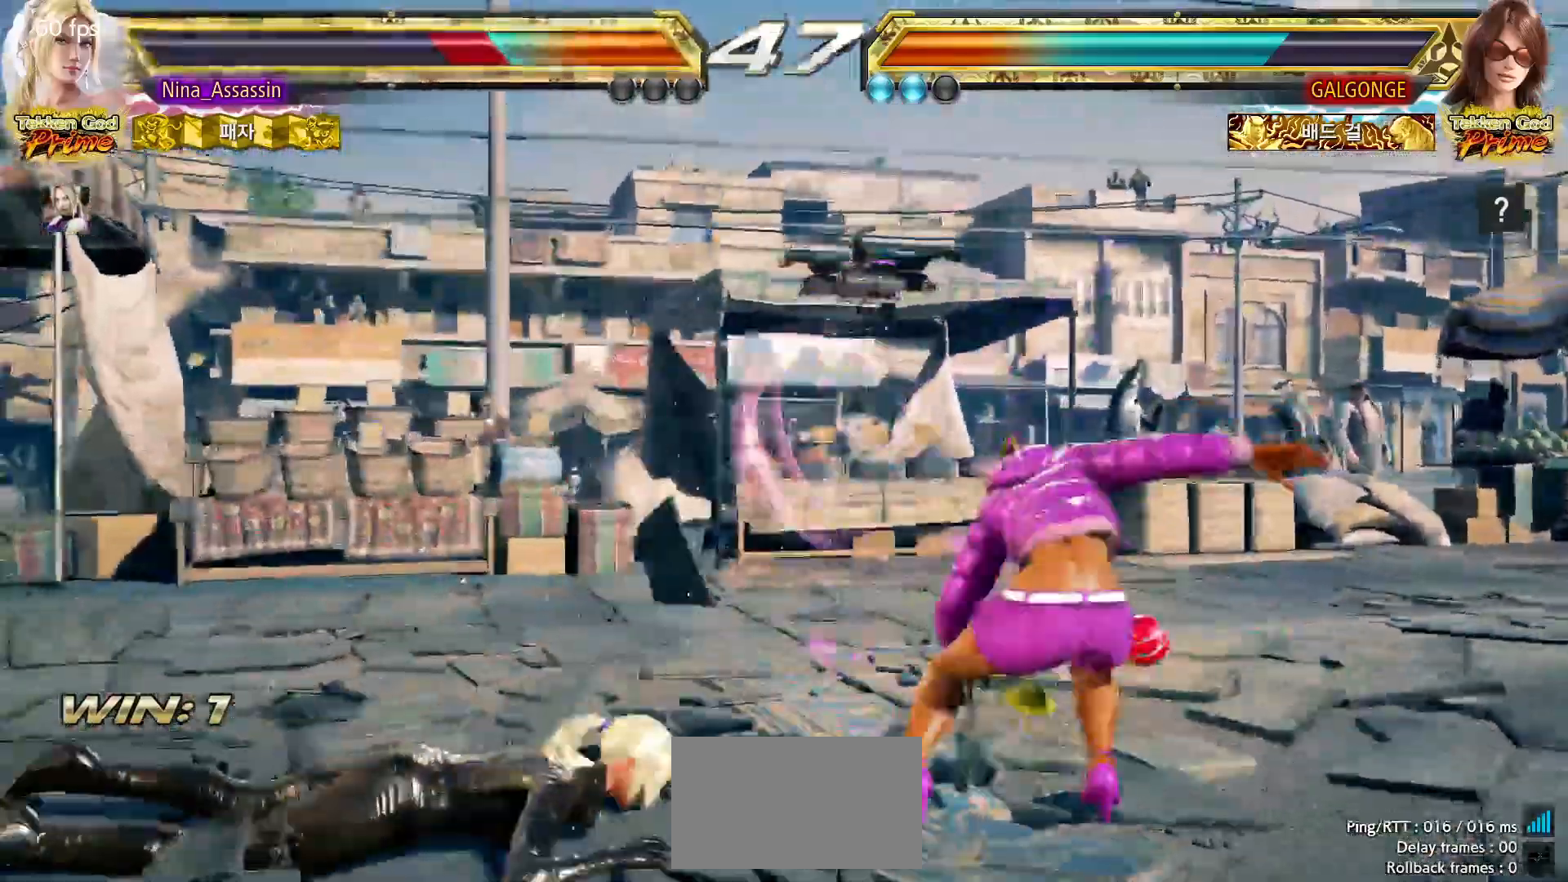
{"dt_ms": 500, "buttons": [], "left_stick": "left"}
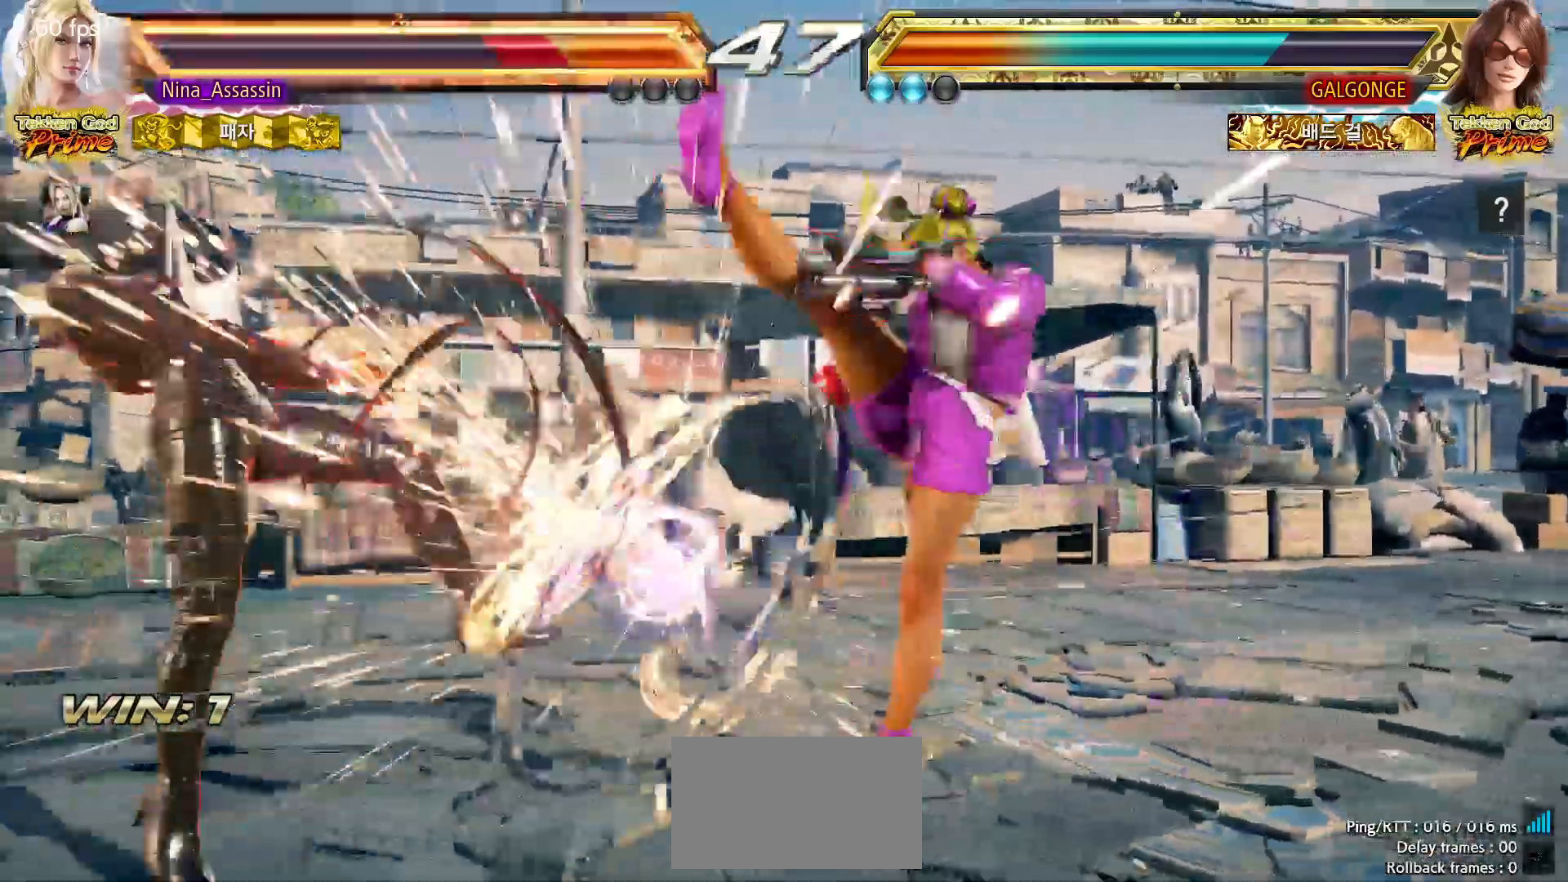
{"dt_ms": 500, "buttons": [], "left_stick": "center", "events": [[117, "left_stick", "center"]]}
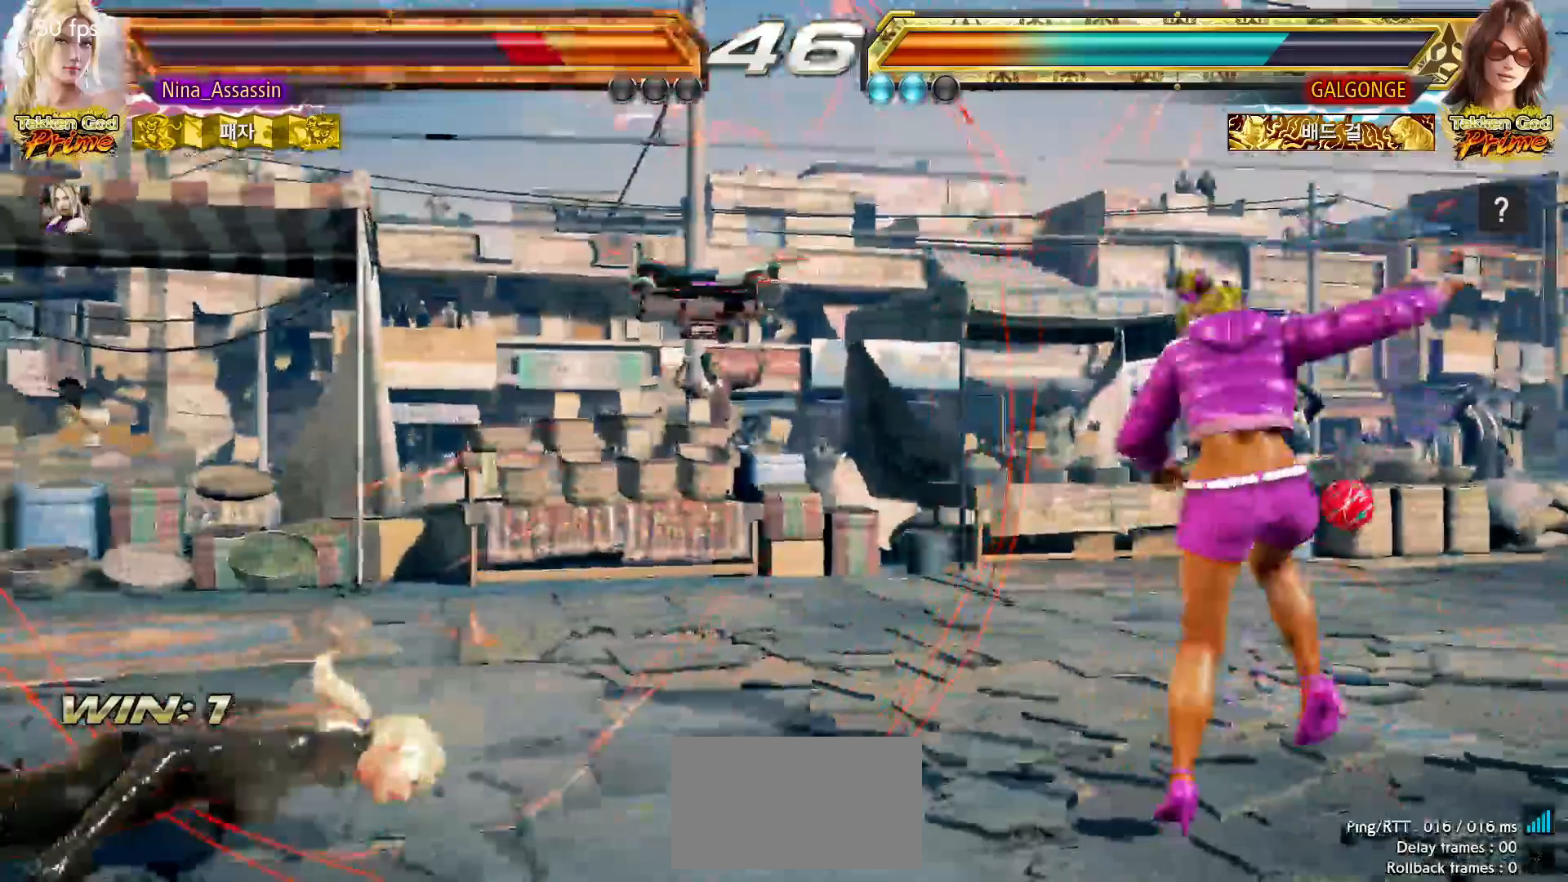
{"dt_ms": 500, "buttons": [], "left_stick": "left", "events": [[217, "left_stick", "left"]]}
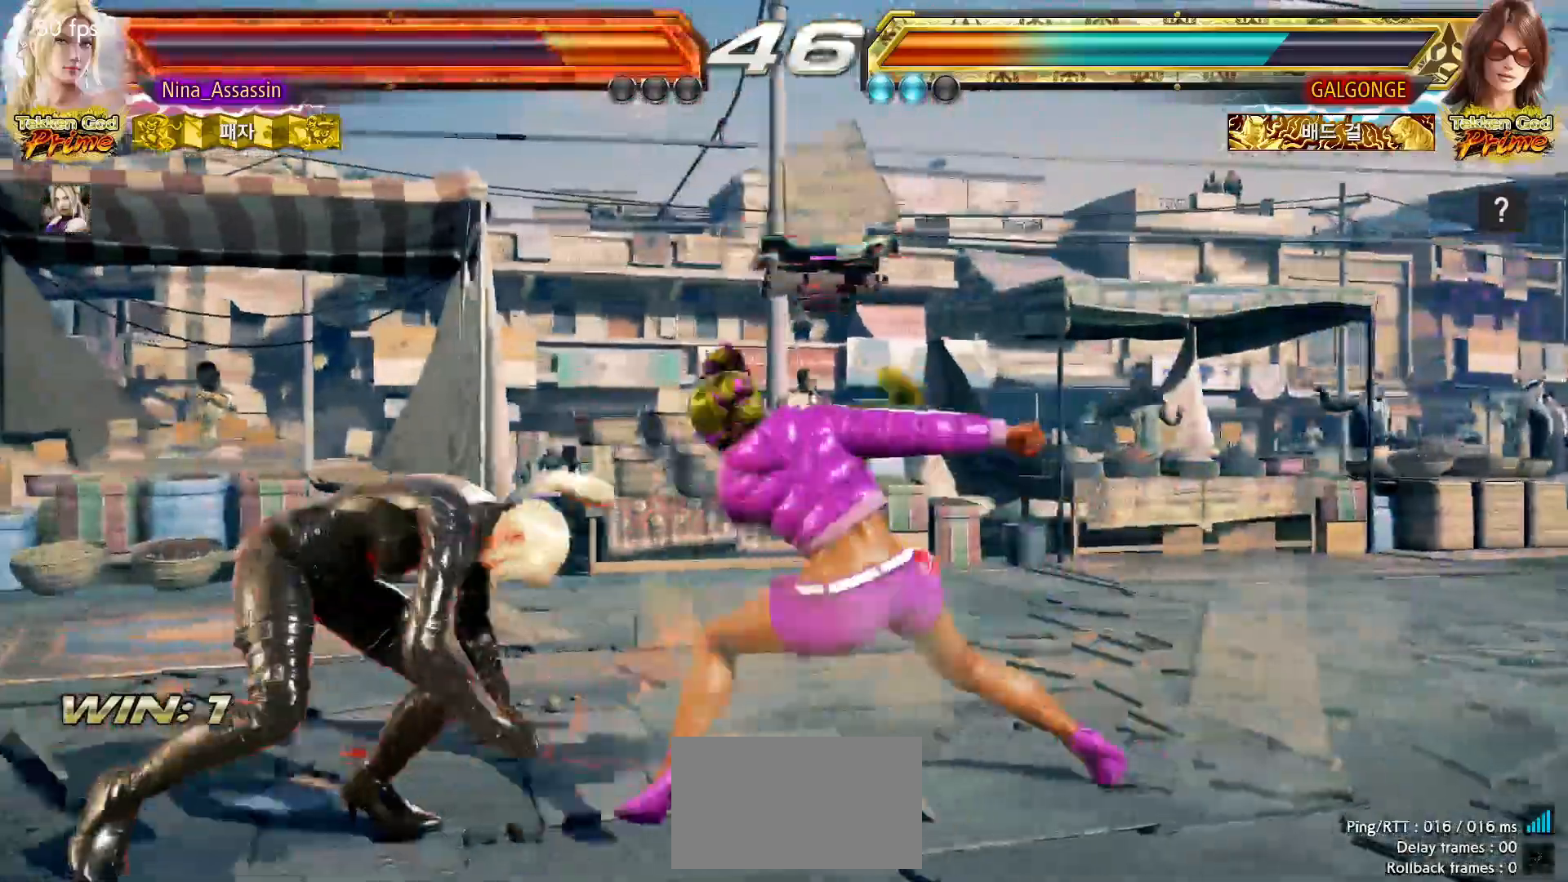
{"dt_ms": 500, "buttons": [], "left_stick": "center"}
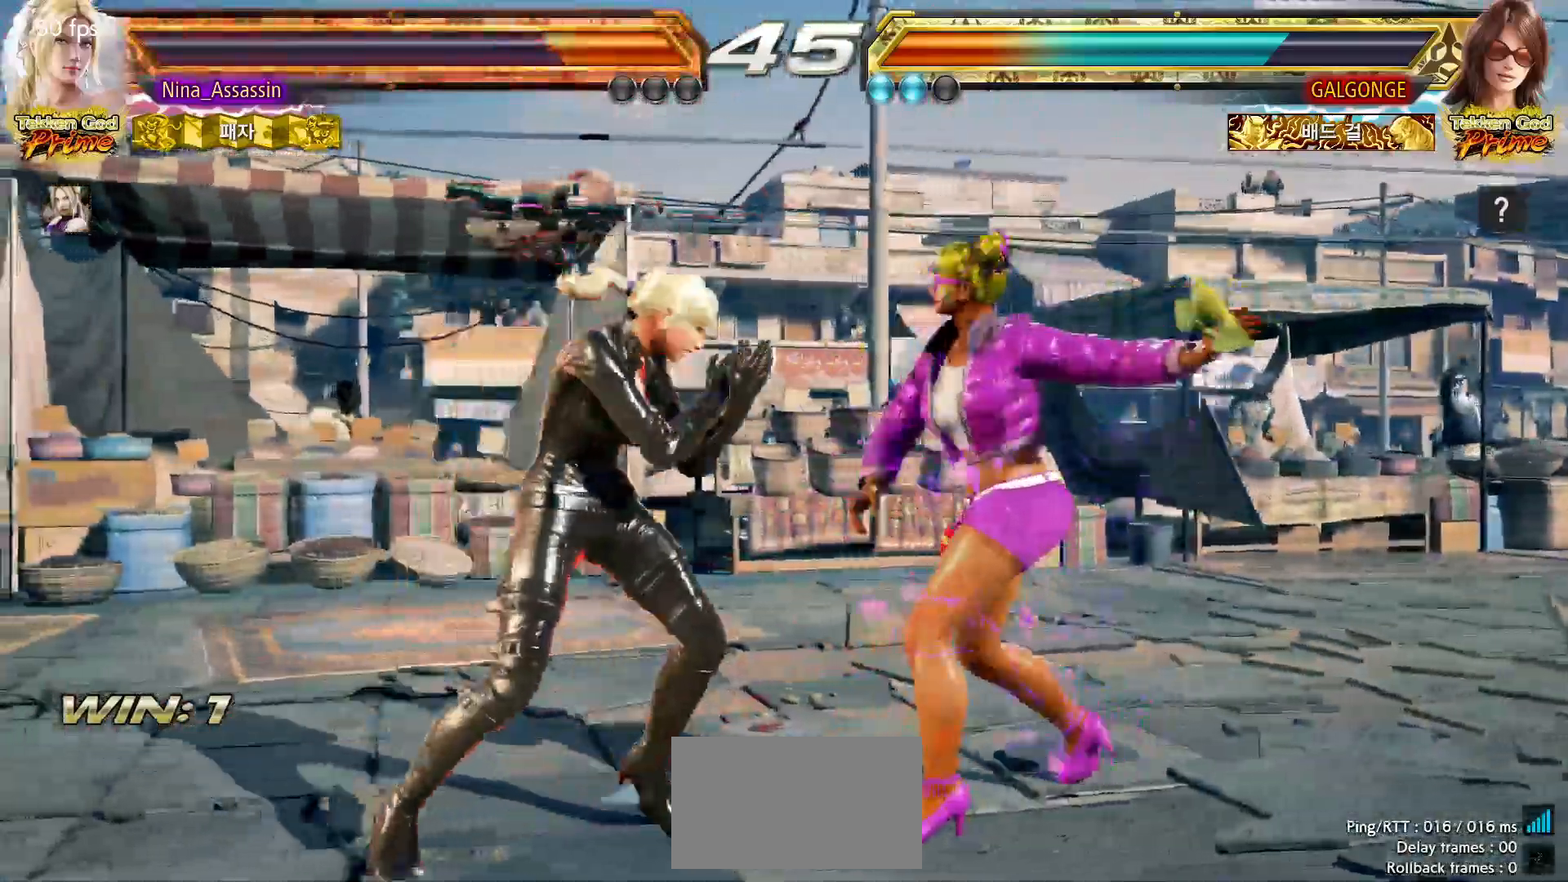
{"dt_ms": 500, "buttons": [], "left_stick": "center", "events": [[217, "CIRCLE", "down"], [283, "CIRCLE", "up"], [333, "CIRCLE", "down"], [383, "CIRCLE", "up"], [450, "CIRCLE", "down"], [500, "CIRCLE", "up"]]}
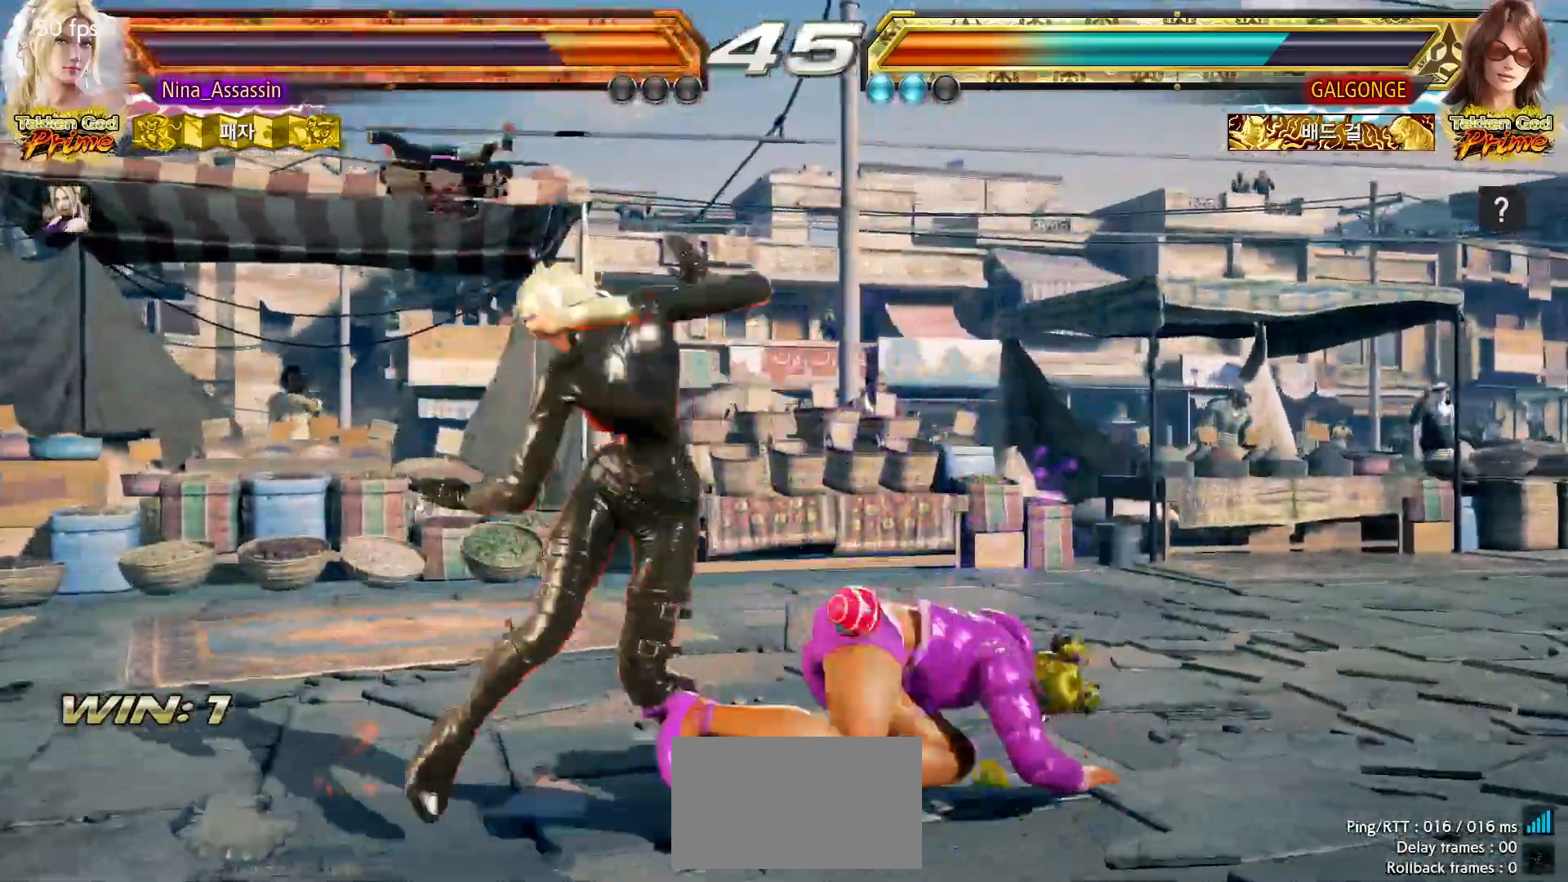
{"dt_ms": 500, "buttons": [], "left_stick": "center", "events": []}
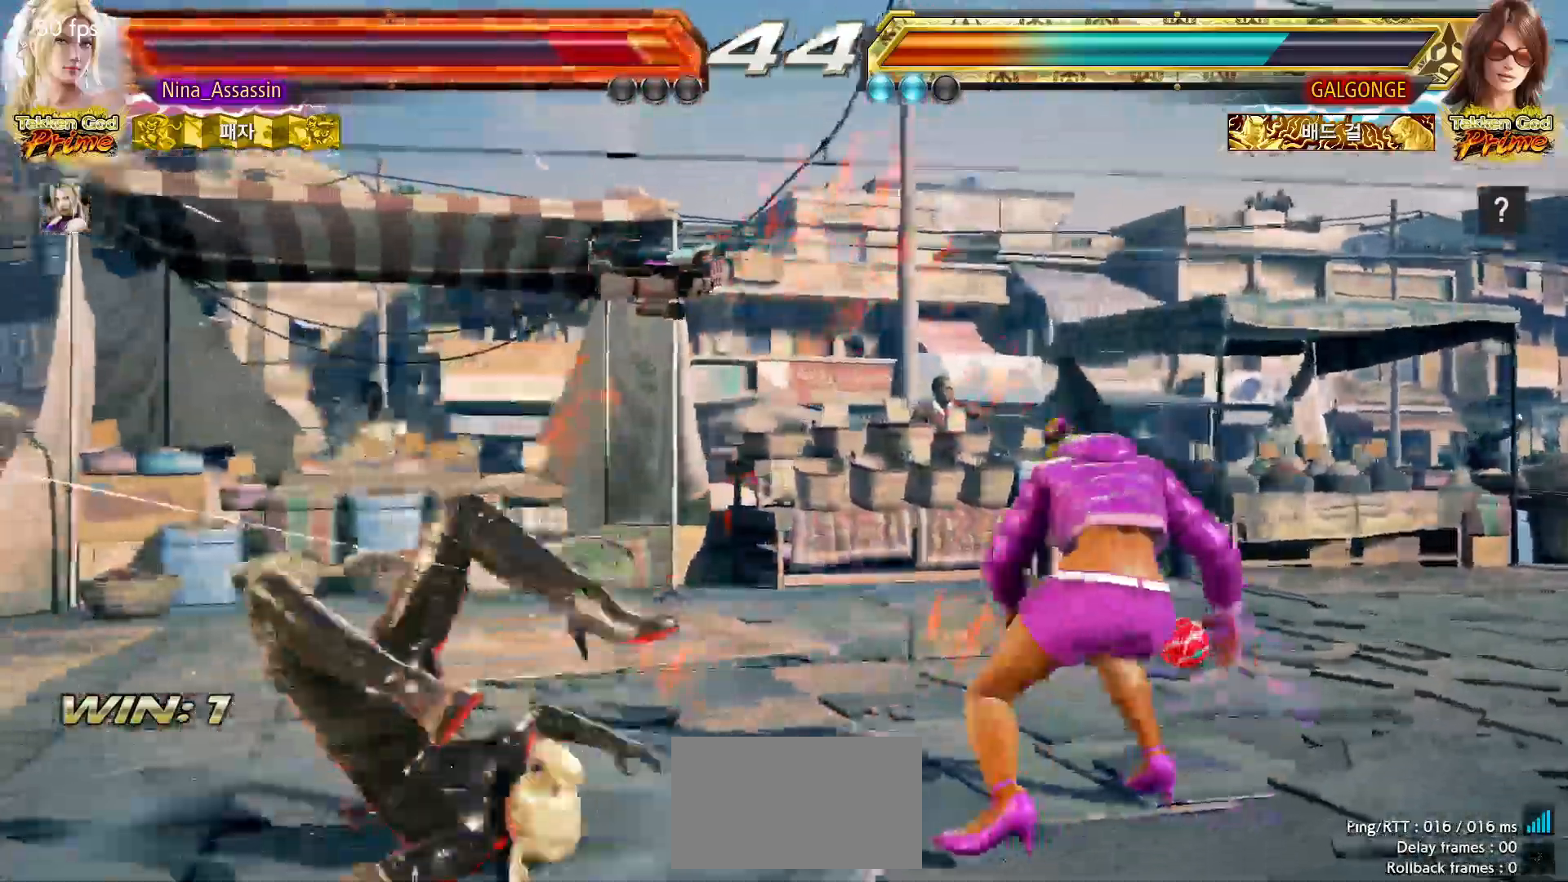
{"dt_ms": 500, "buttons": [], "left_stick": "center"}